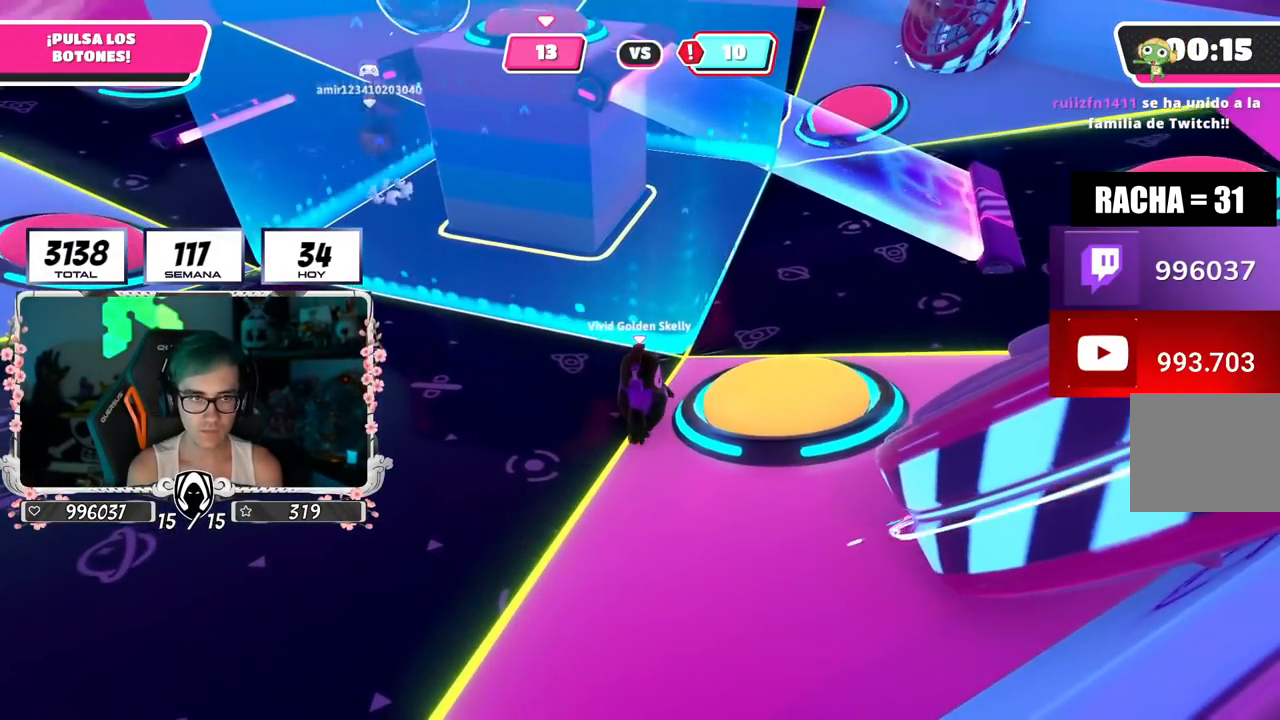
Gameplay with a controller (PlayStation layout); each line is a JSON object with the inputs held at the frame after it. "events" lists button and stick changes between this image and that frame as [ms after this image, input, new state], when the widget could be followed in between.
{"buttons": [], "left_stick": "center", "right_stick": "center", "events": [[100, "right_stick", "down-right"], [150, "right_stick", "center"]]}
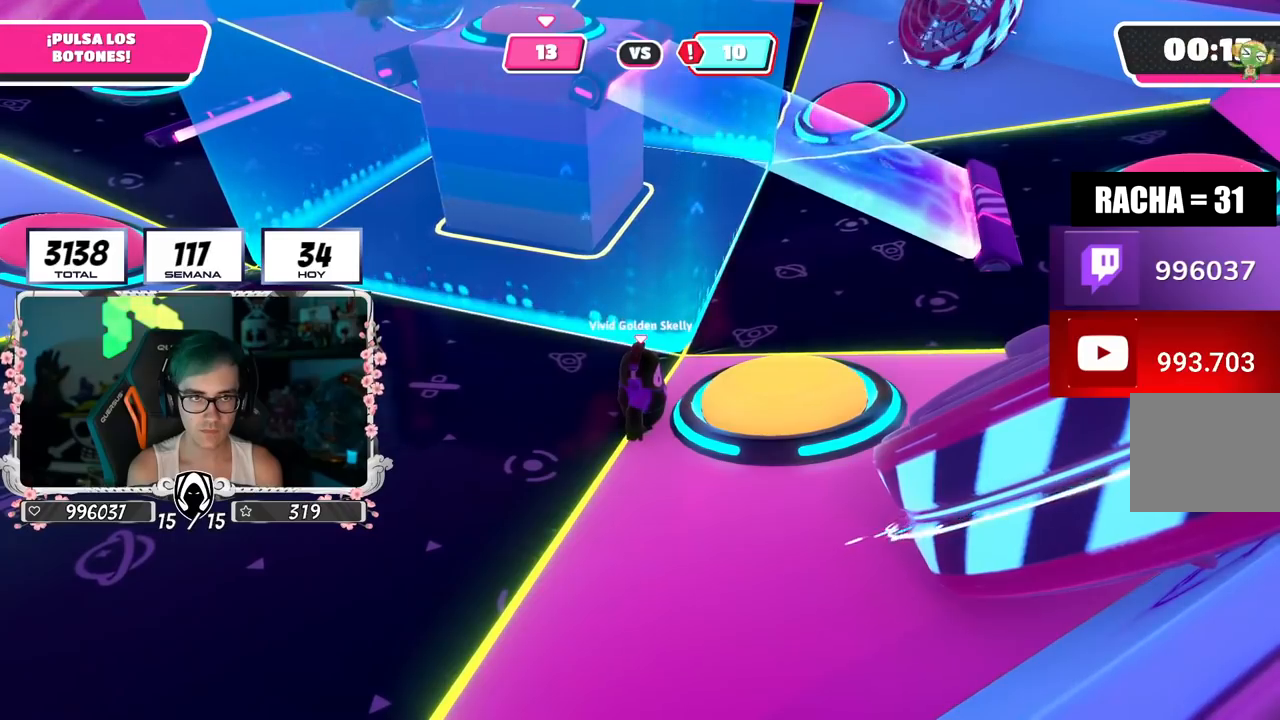
{"buttons": [], "left_stick": "center", "right_stick": "center", "events": []}
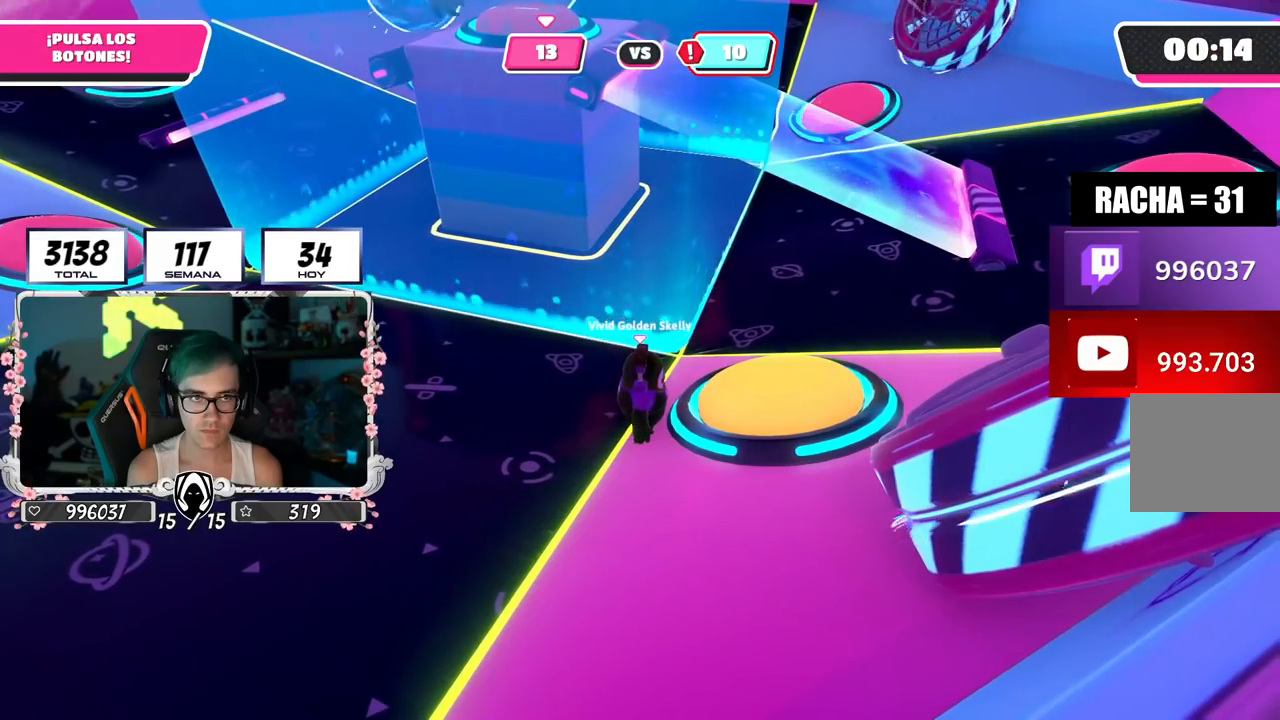
{"buttons": [], "left_stick": "center", "right_stick": "center", "events": []}
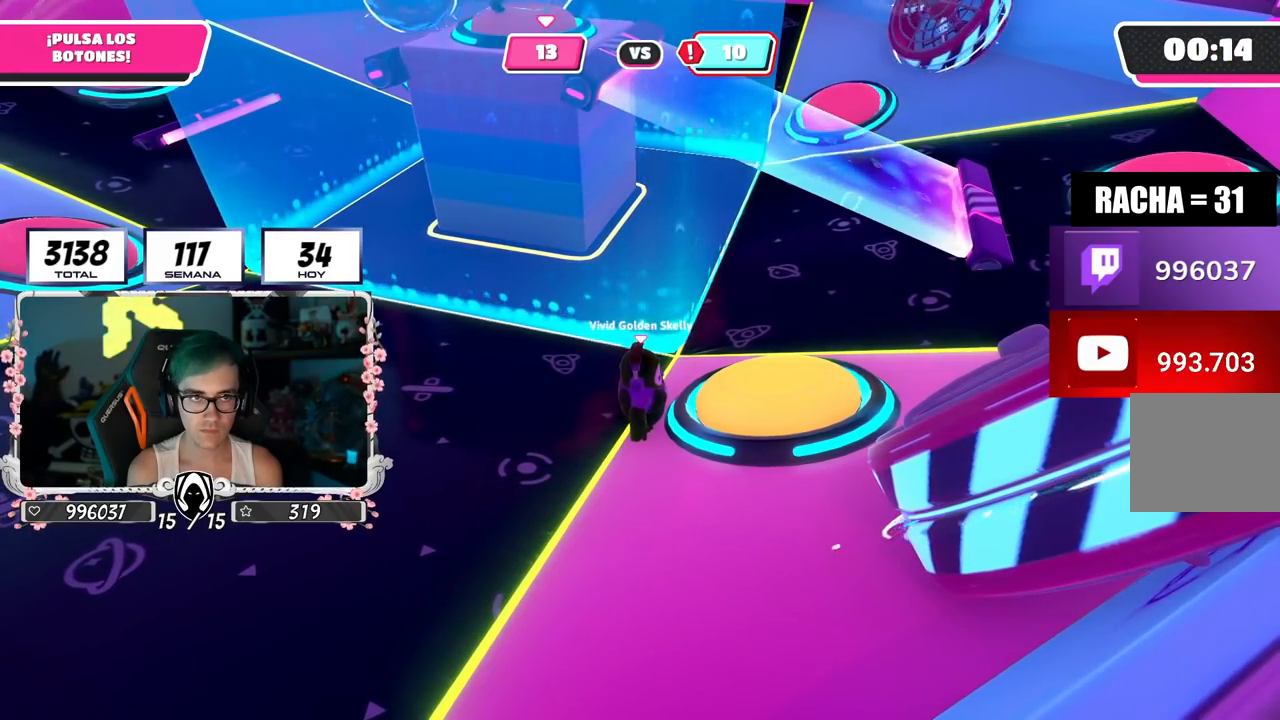
{"buttons": ["CROSS", "SQUARE"], "left_stick": "right", "right_stick": "center", "events": [[401, "left_stick", "right"], [418, "CROSS", "down"], [434, "SQUARE", "down"]]}
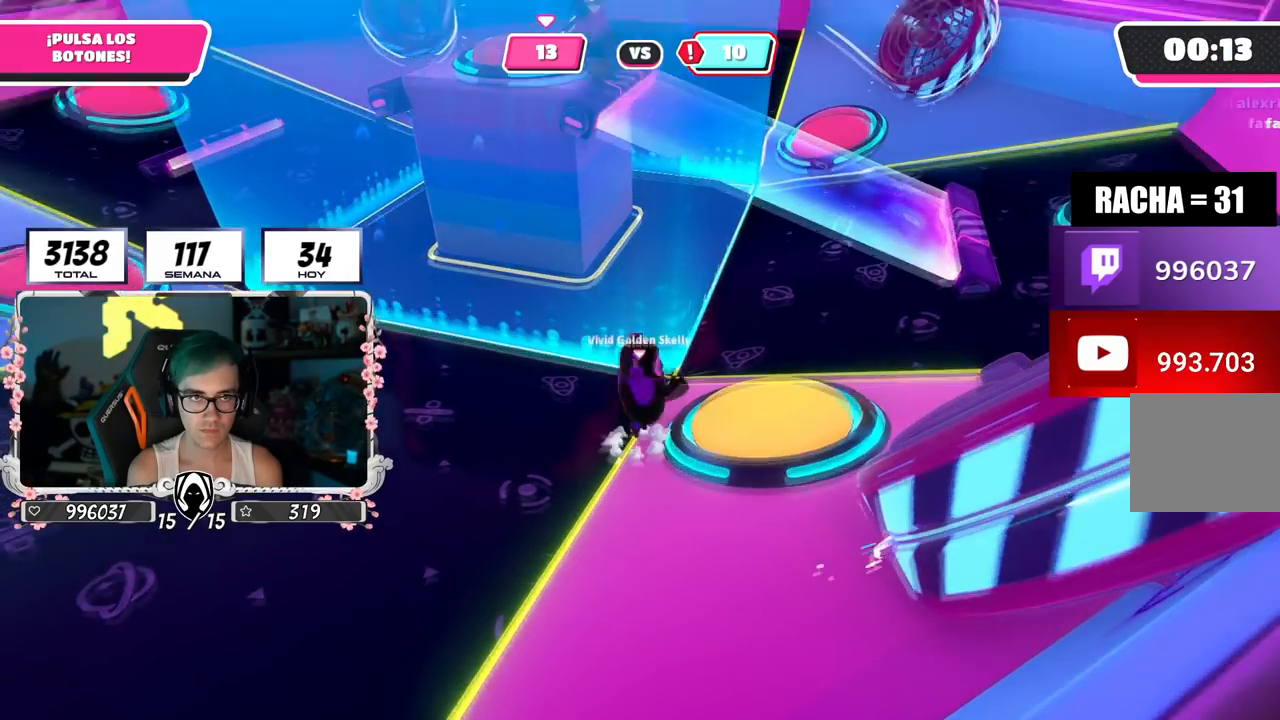
{"buttons": [], "left_stick": "up-left", "right_stick": "center", "events": [[50, "SQUARE", "up"], [67, "CROSS", "up"], [233, "right_stick", "up"], [334, "left_stick", "up"], [384, "left_stick", "up-left"], [467, "right_stick", "center"]]}
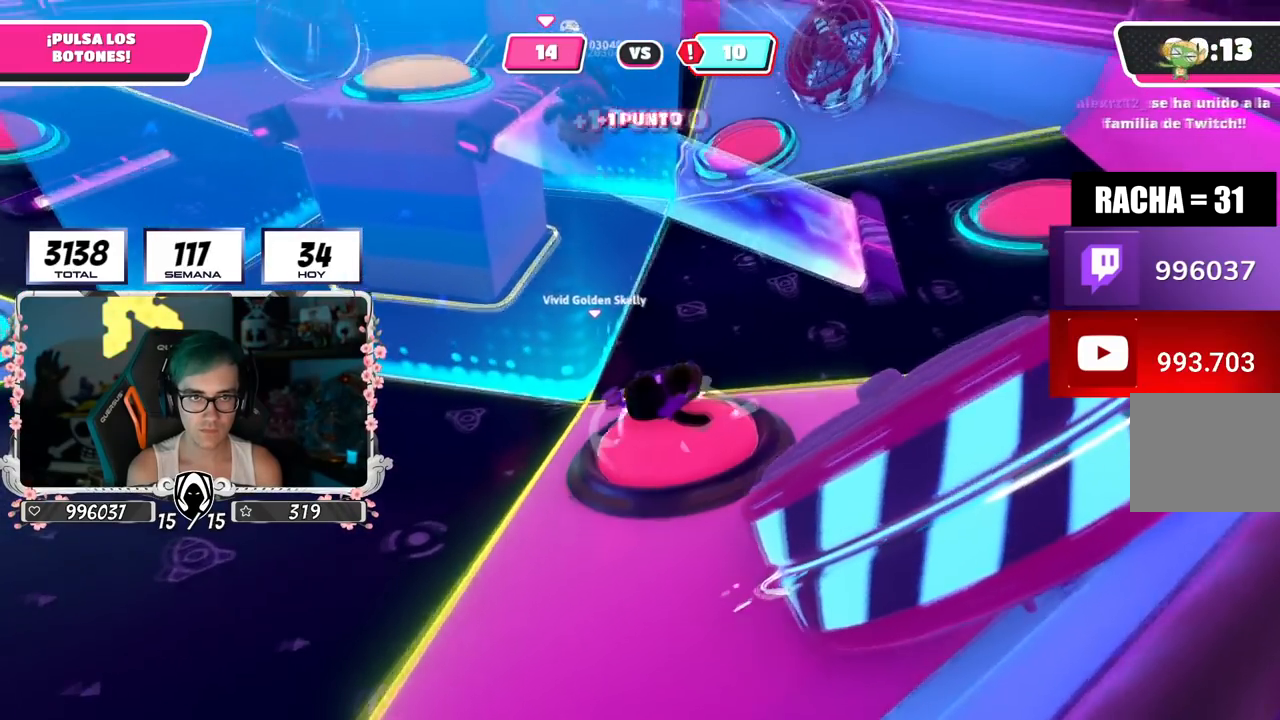
{"buttons": [], "left_stick": "up", "right_stick": "down-right", "events": [[67, "right_stick", "down-left"], [334, "right_stick", "down"], [351, "left_stick", "up"], [401, "right_stick", "center"], [484, "right_stick", "down-right"]]}
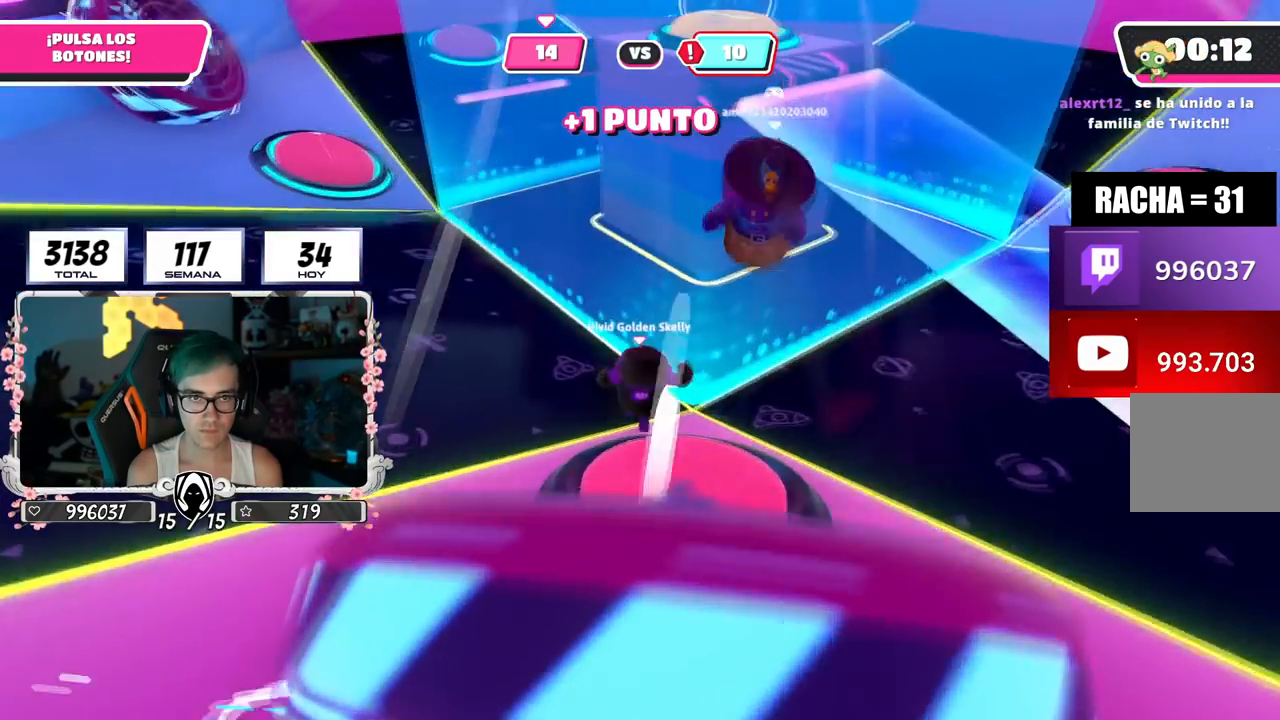
{"buttons": [], "left_stick": "left", "right_stick": "center", "events": [[117, "right_stick", "center"], [217, "left_stick", "up-left"], [384, "left_stick", "up-right"], [484, "left_stick", "left"]]}
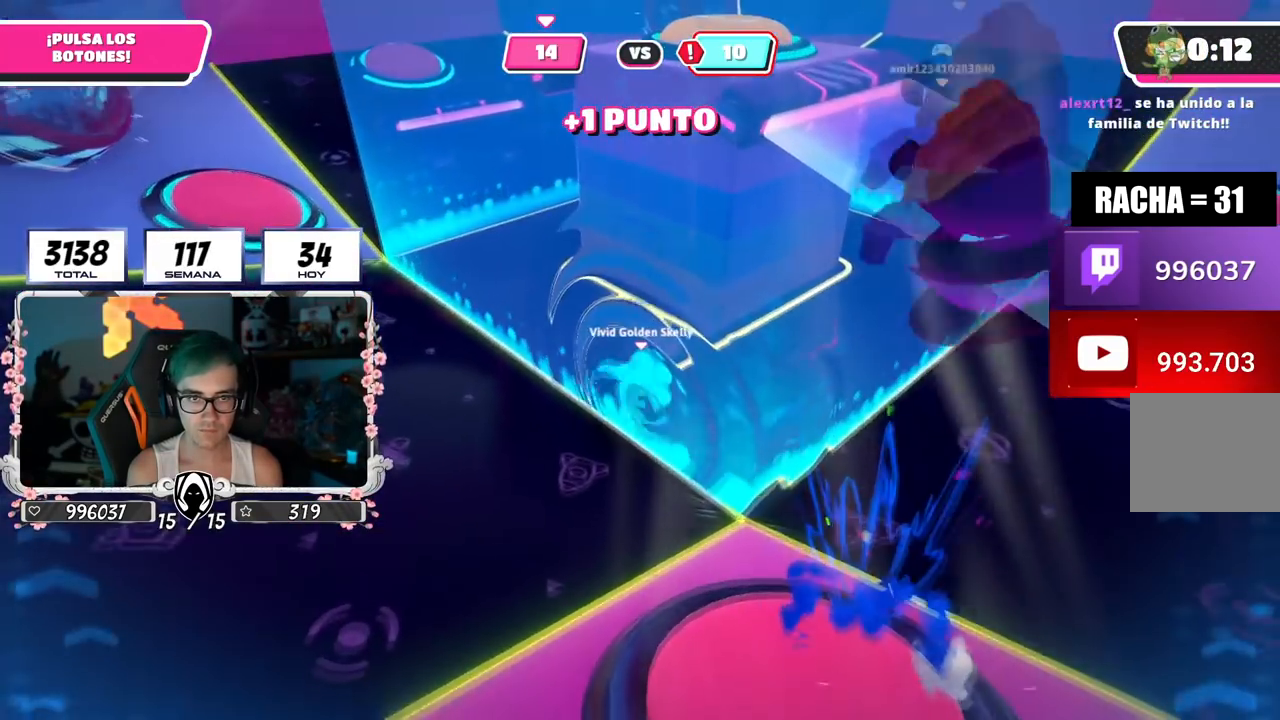
{"buttons": [], "left_stick": "up-right", "right_stick": "center", "events": [[34, "CROSS", "down"], [117, "left_stick", "up"], [167, "CROSS", "up"], [184, "left_stick", "up-right"]]}
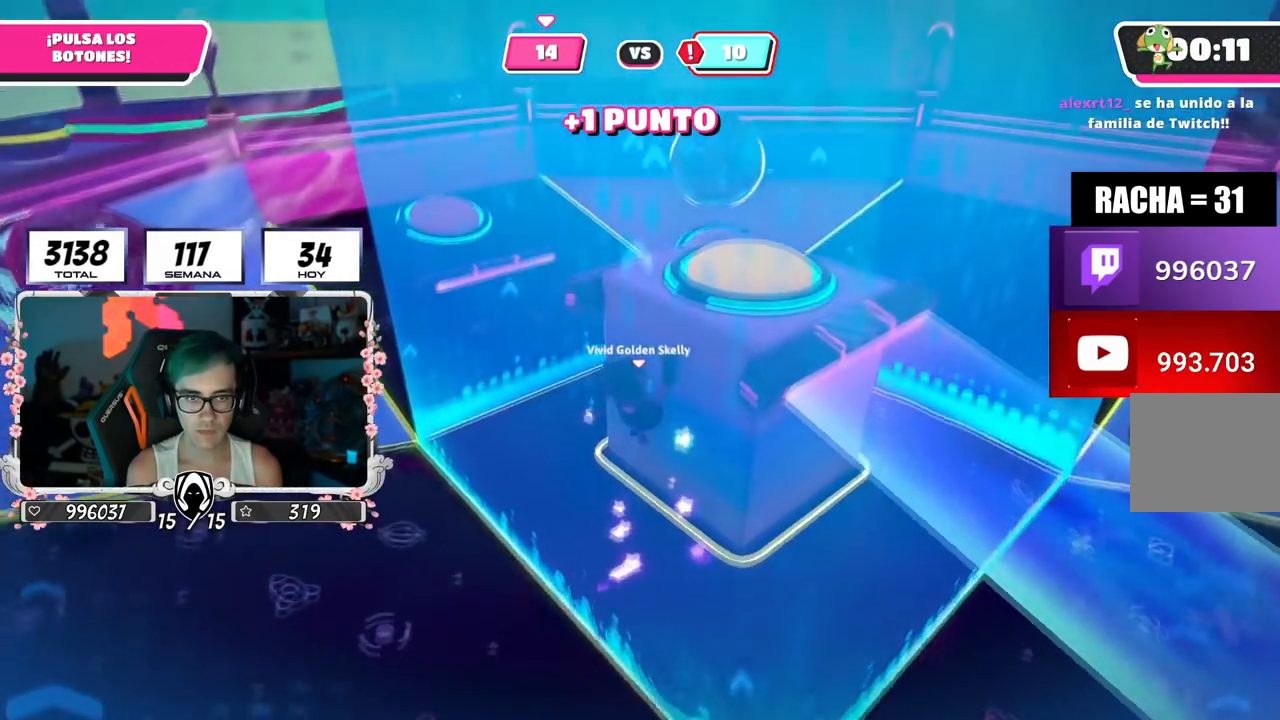
{"buttons": [], "left_stick": "up", "right_stick": "down", "events": [[150, "SQUARE", "down"], [267, "SQUARE", "up"], [317, "left_stick", "up"], [417, "right_stick", "down"]]}
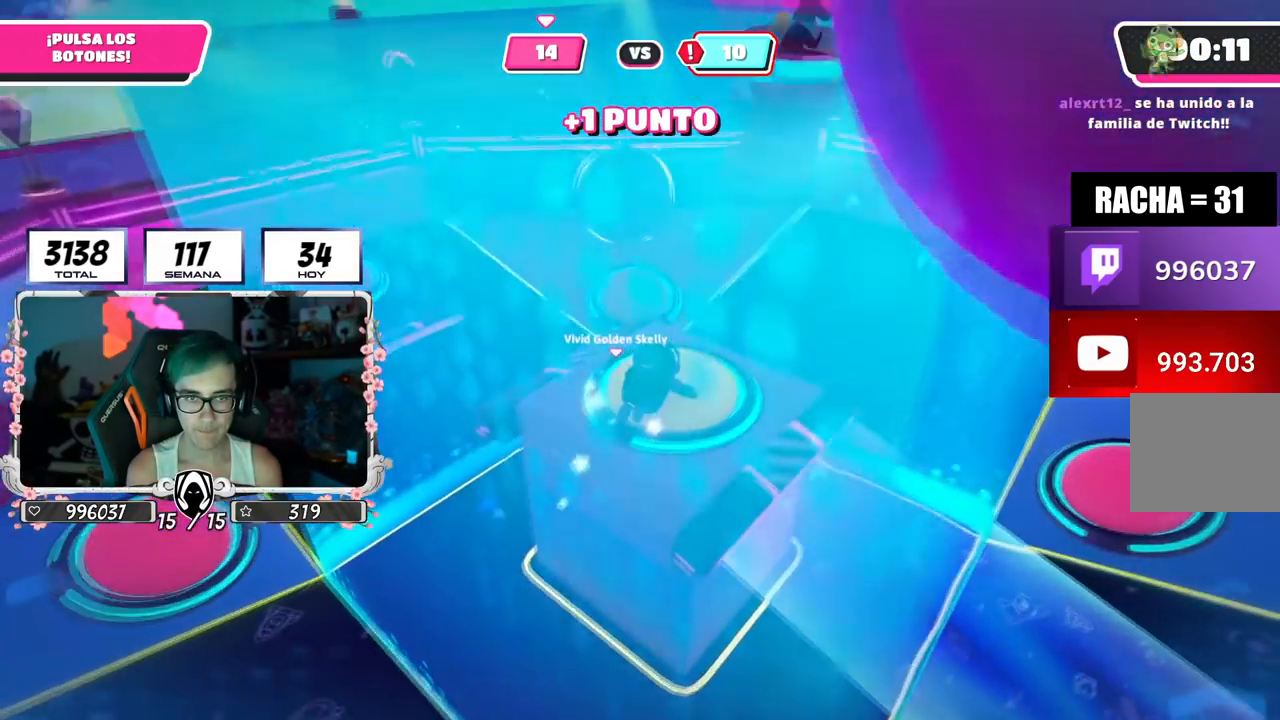
{"buttons": [], "left_stick": "right", "right_stick": "down-right", "events": [[101, "right_stick", "center"], [151, "left_stick", "center"], [284, "left_stick", "left"], [418, "left_stick", "right"], [451, "right_stick", "down-right"]]}
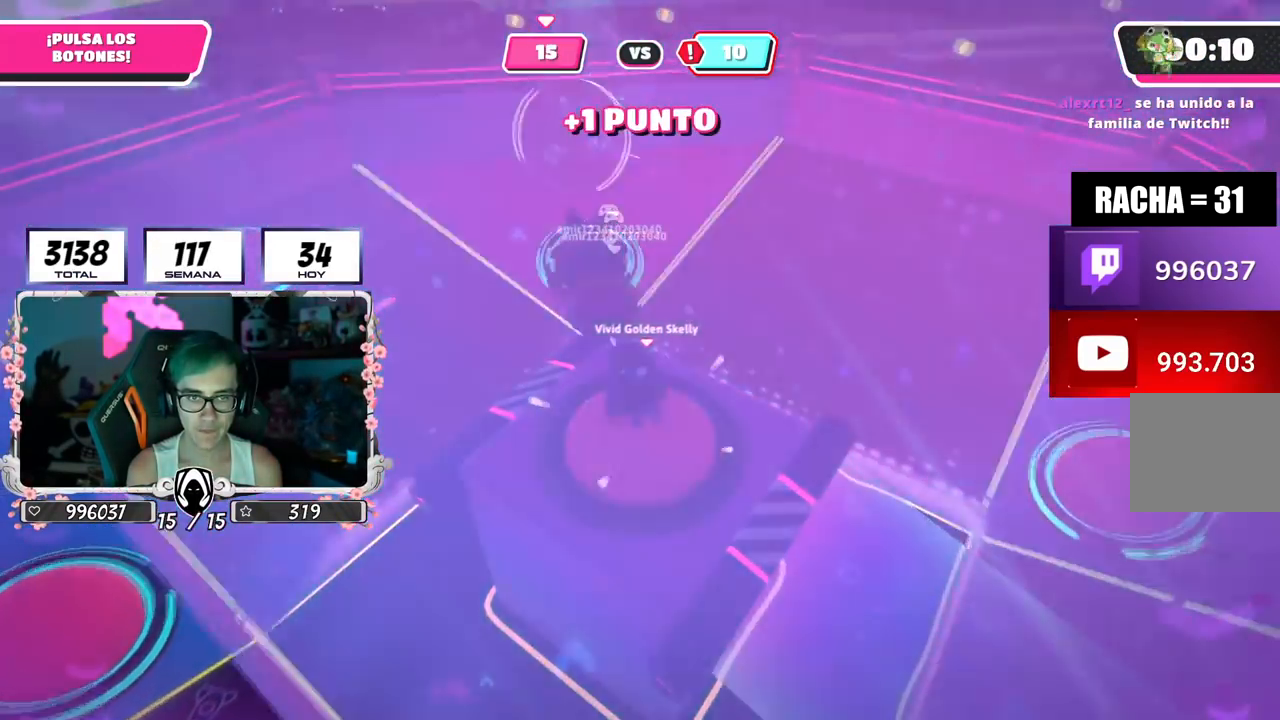
{"buttons": [], "left_stick": "up", "right_stick": "center", "events": [[167, "right_stick", "down-left"], [200, "left_stick", "up"], [450, "right_stick", "center"]]}
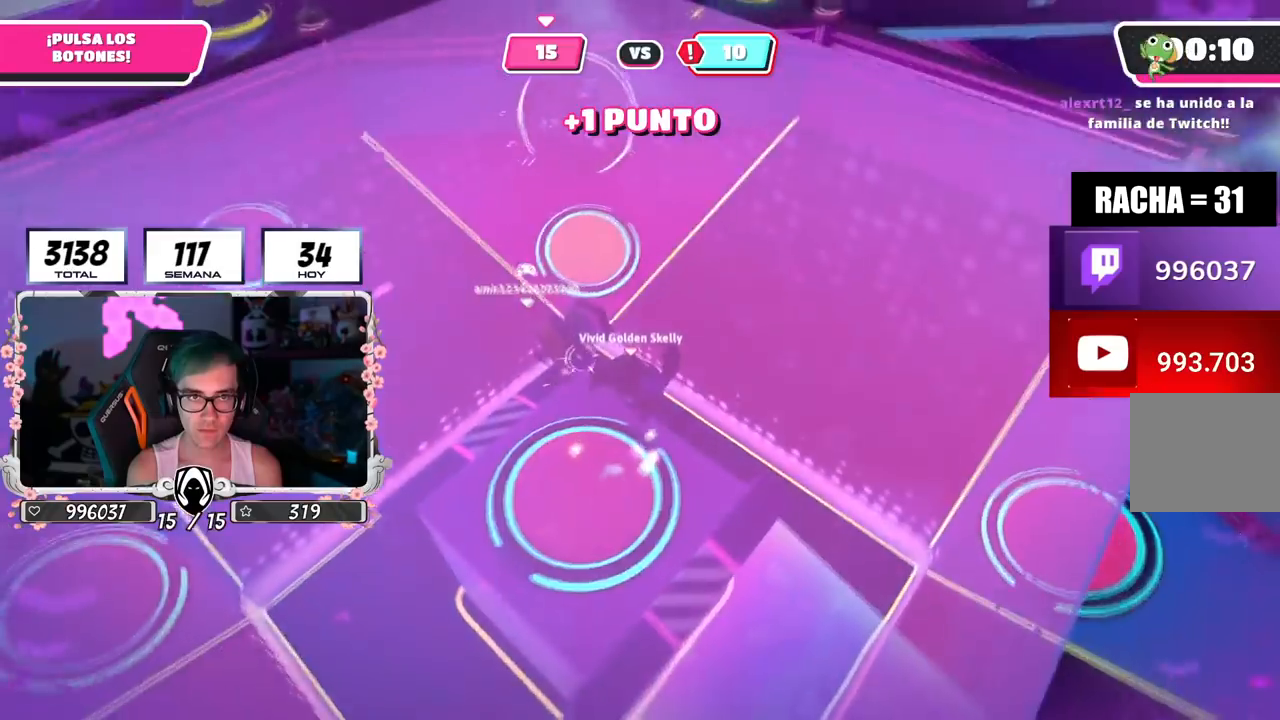
{"buttons": [], "left_stick": "up", "right_stick": "up-left", "events": [[134, "right_stick", "left"], [401, "right_stick", "up-left"]]}
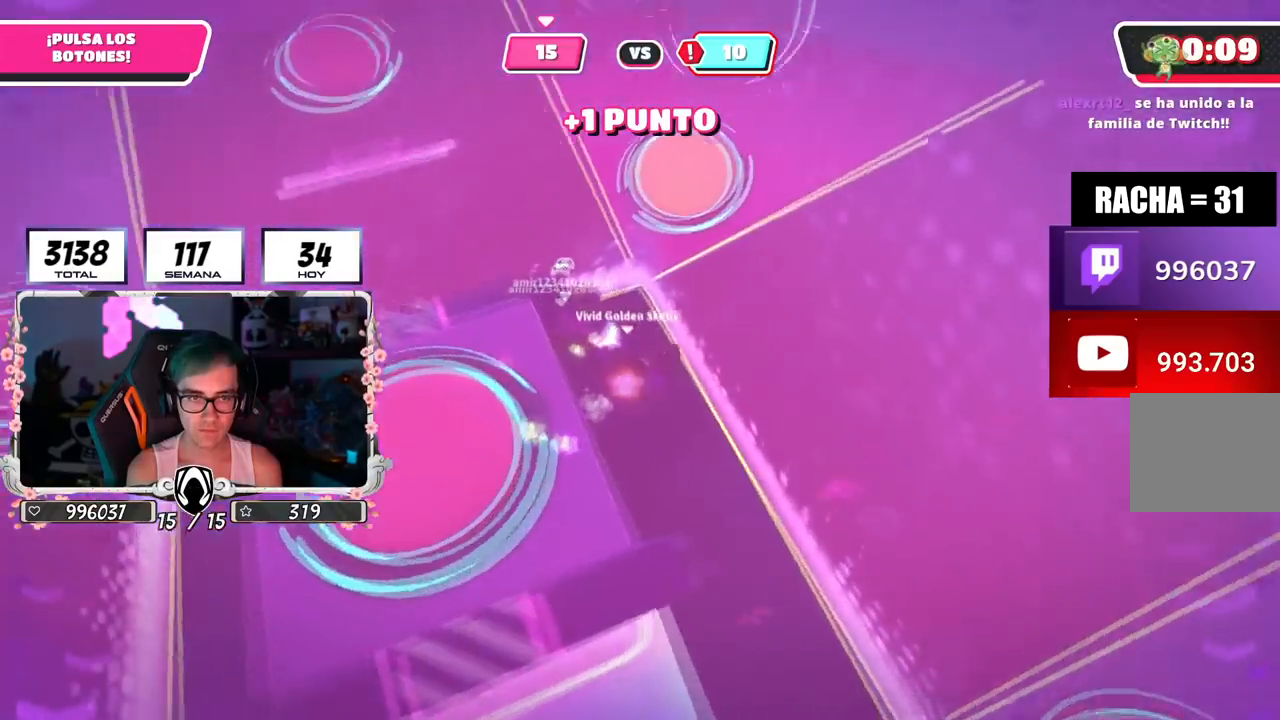
{"buttons": [], "left_stick": "up-right", "right_stick": "up-left", "events": [[167, "left_stick", "up-right"]]}
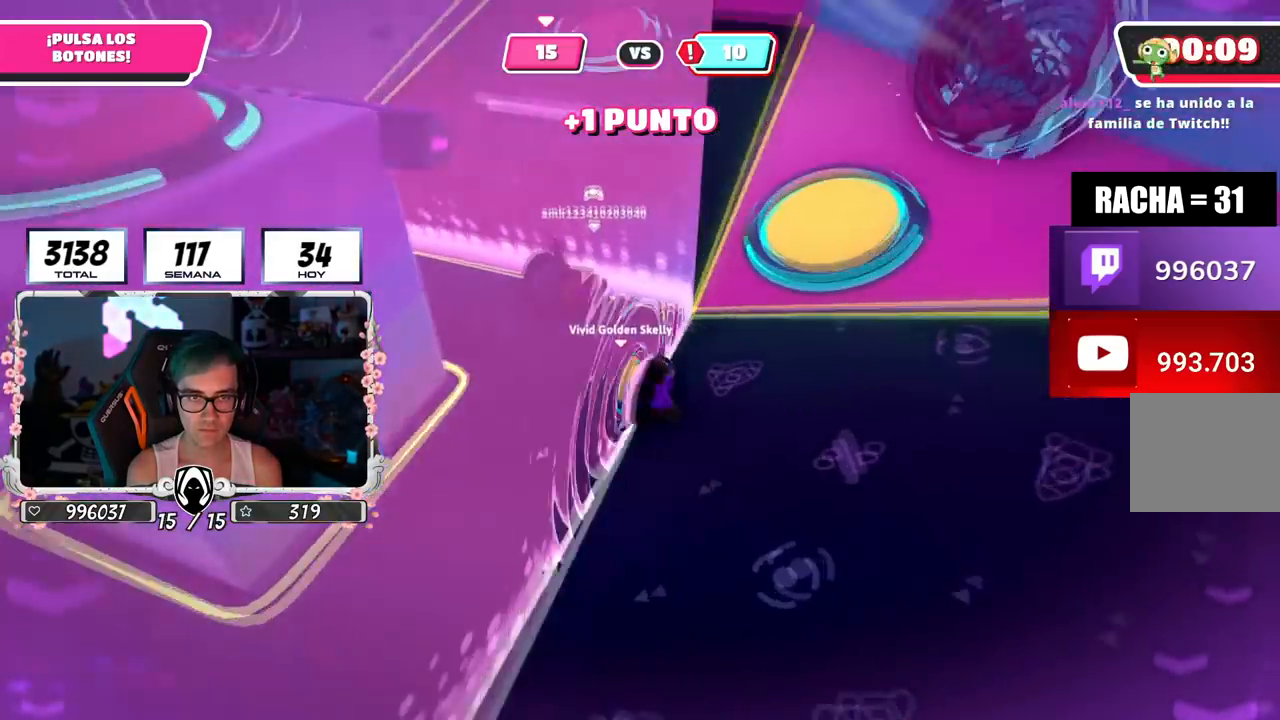
{"buttons": [], "left_stick": "up-right", "right_stick": "up-left", "events": [[84, "right_stick", "center"], [117, "CROSS", "down"], [167, "SQUARE", "down"], [267, "SQUARE", "up"], [284, "CROSS", "up"], [434, "right_stick", "up-left"]]}
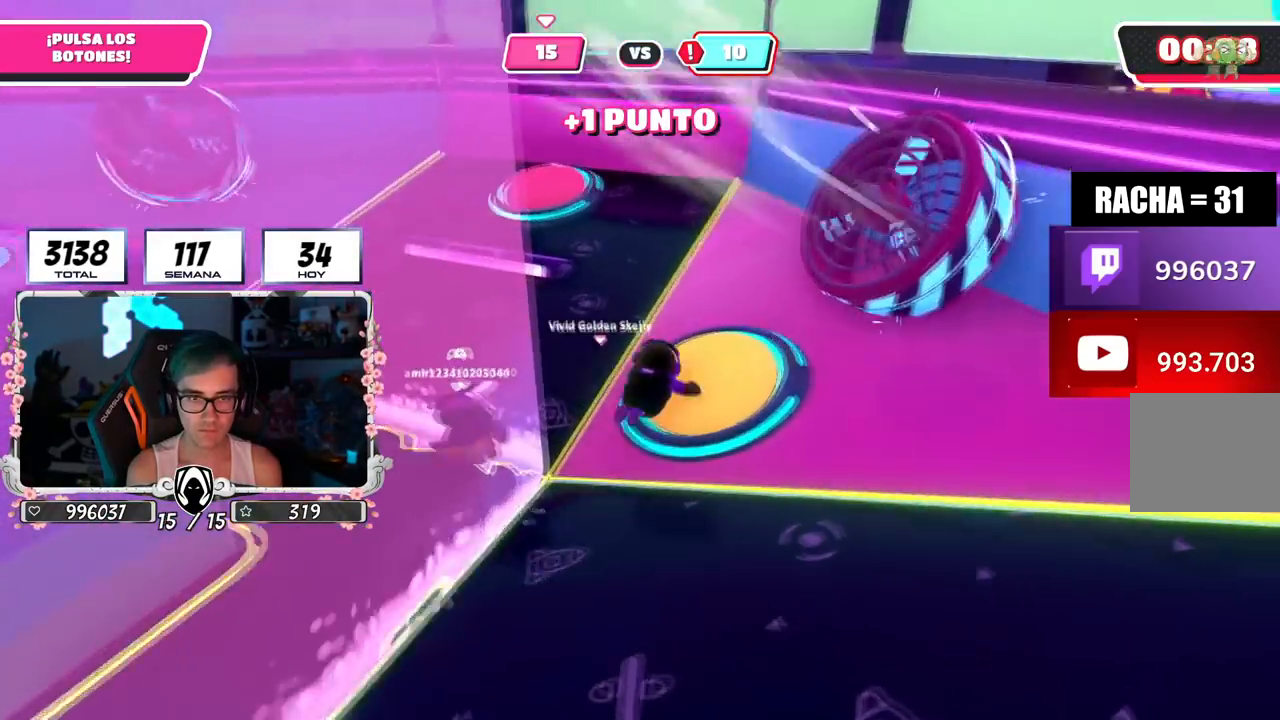
{"buttons": [], "left_stick": "up", "right_stick": "center", "events": [[33, "left_stick", "up"], [100, "right_stick", "left"], [234, "left_stick", "up-left"], [467, "left_stick", "up"], [484, "right_stick", "center"]]}
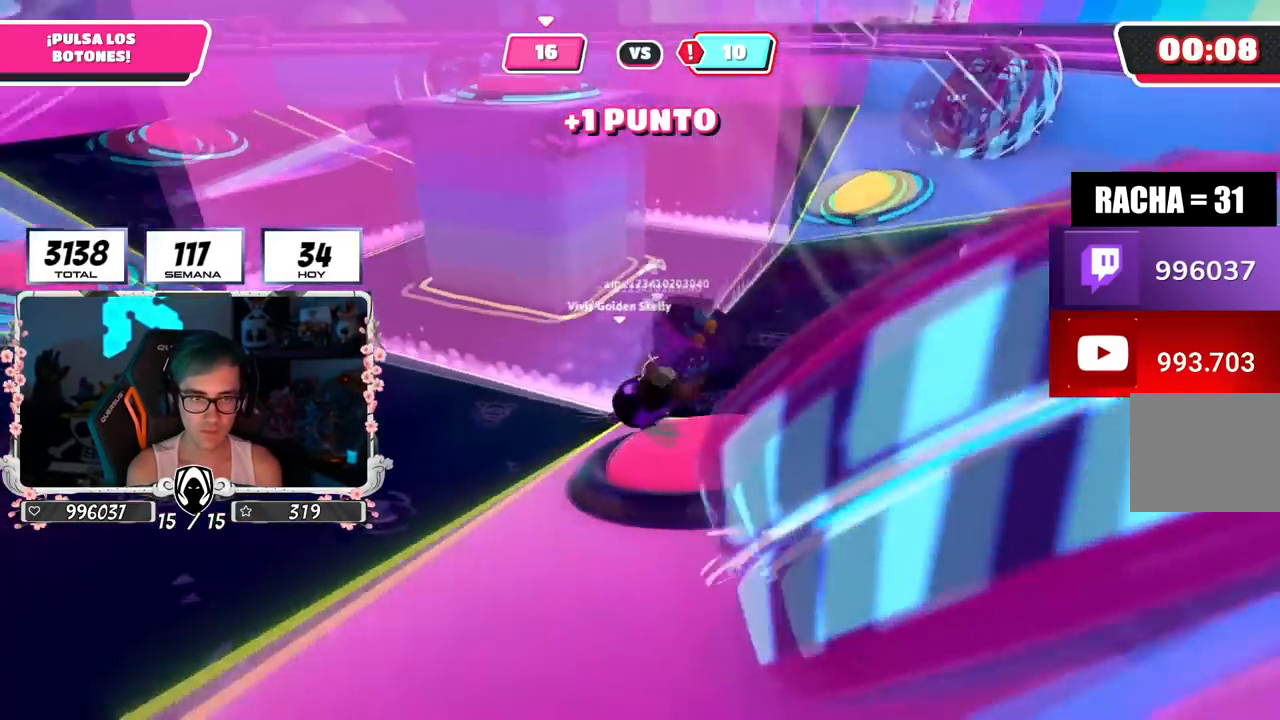
{"buttons": [], "left_stick": "up-right", "right_stick": "down", "events": [[17, "right_stick", "down-right"], [67, "left_stick", "up-right"], [151, "right_stick", "down"]]}
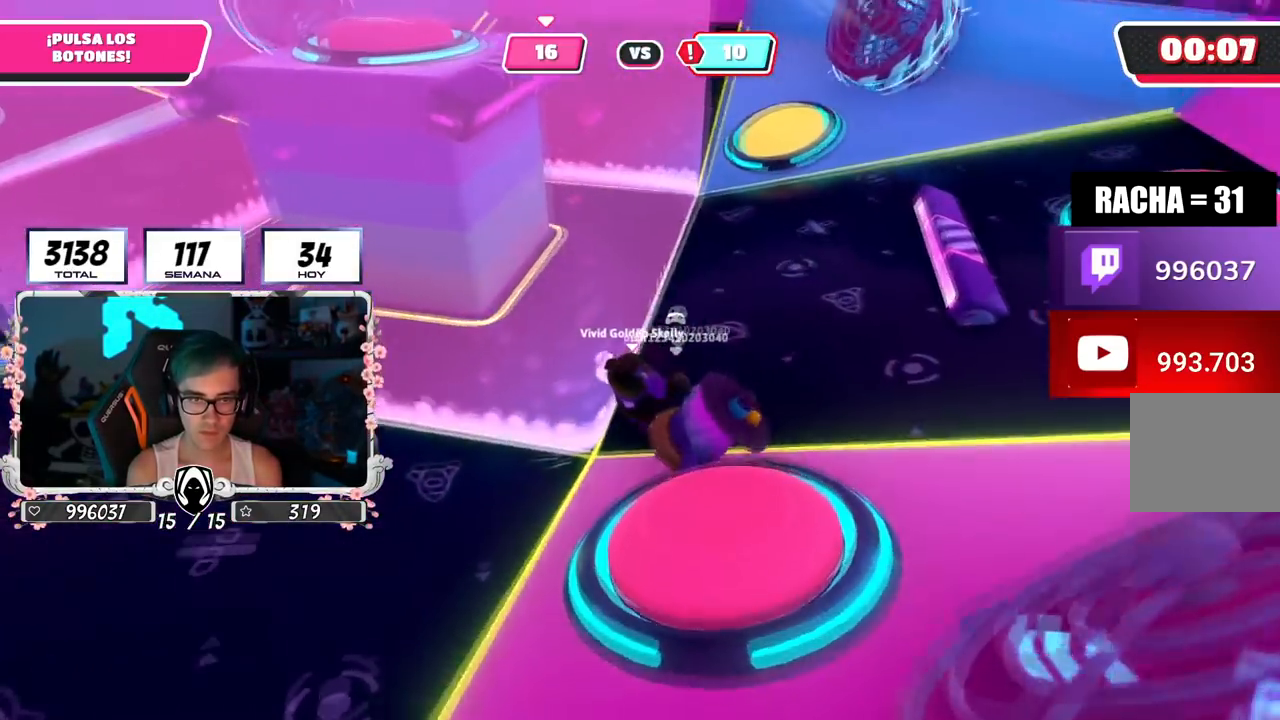
{"buttons": [], "left_stick": "up-right", "right_stick": "up-left", "events": [[133, "right_stick", "center"], [267, "right_stick", "up-left"]]}
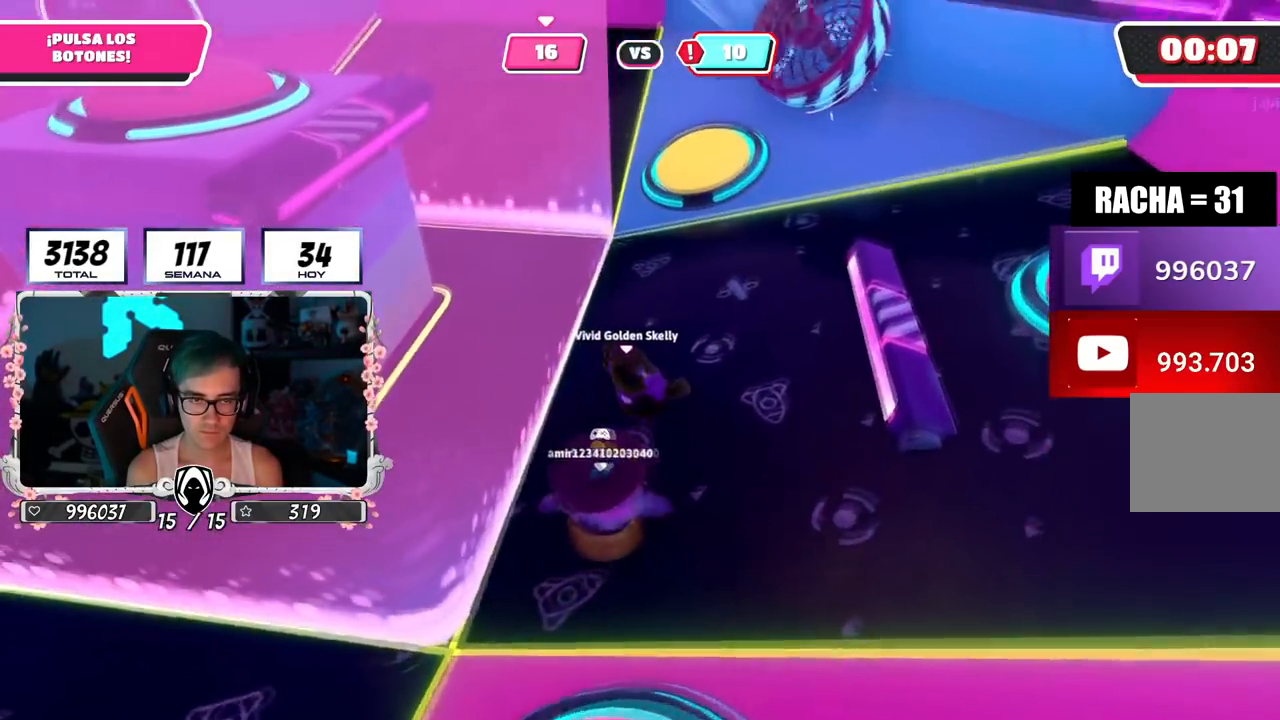
{"buttons": [], "left_stick": "up", "right_stick": "center", "events": [[84, "right_stick", "down-left"], [284, "left_stick", "up"], [317, "right_stick", "center"]]}
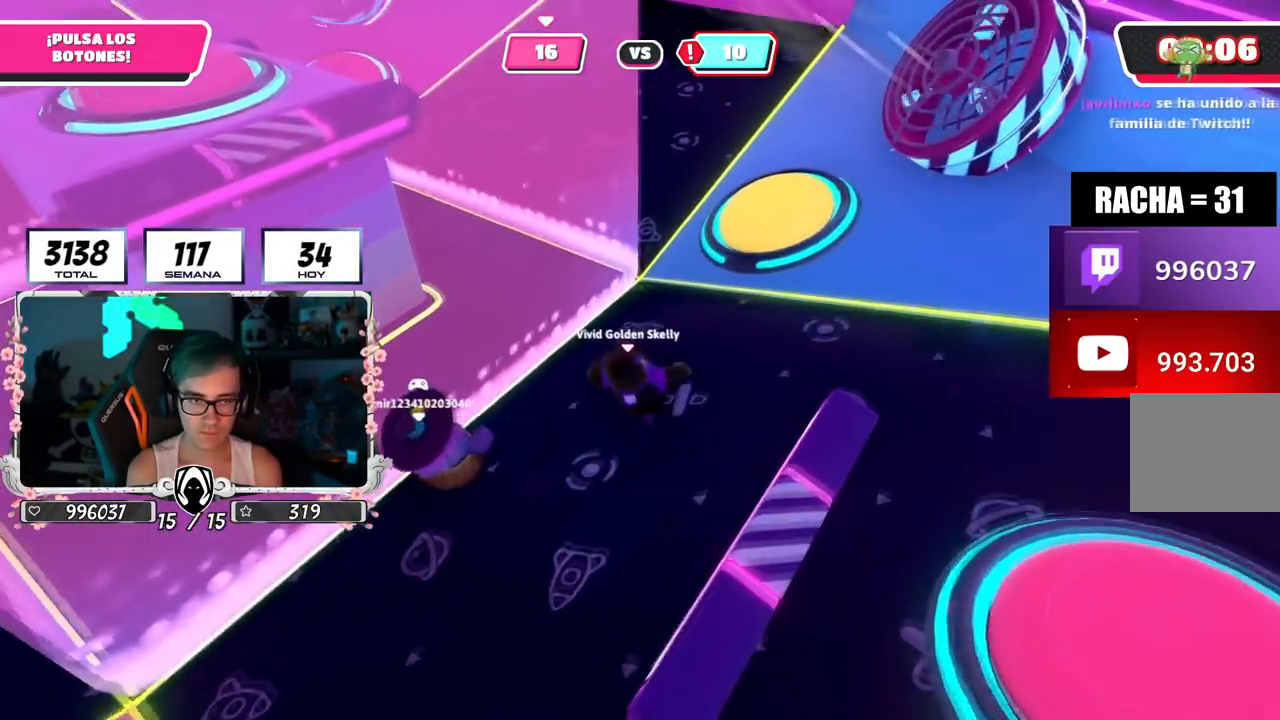
{"buttons": [], "left_stick": "up-right", "right_stick": "down-left", "events": [[133, "left_stick", "left"], [183, "right_stick", "left"], [284, "R2", "down"], [400, "right_stick", "right"], [434, "R2", "up"], [450, "left_stick", "up-right"], [500, "right_stick", "down-left"]]}
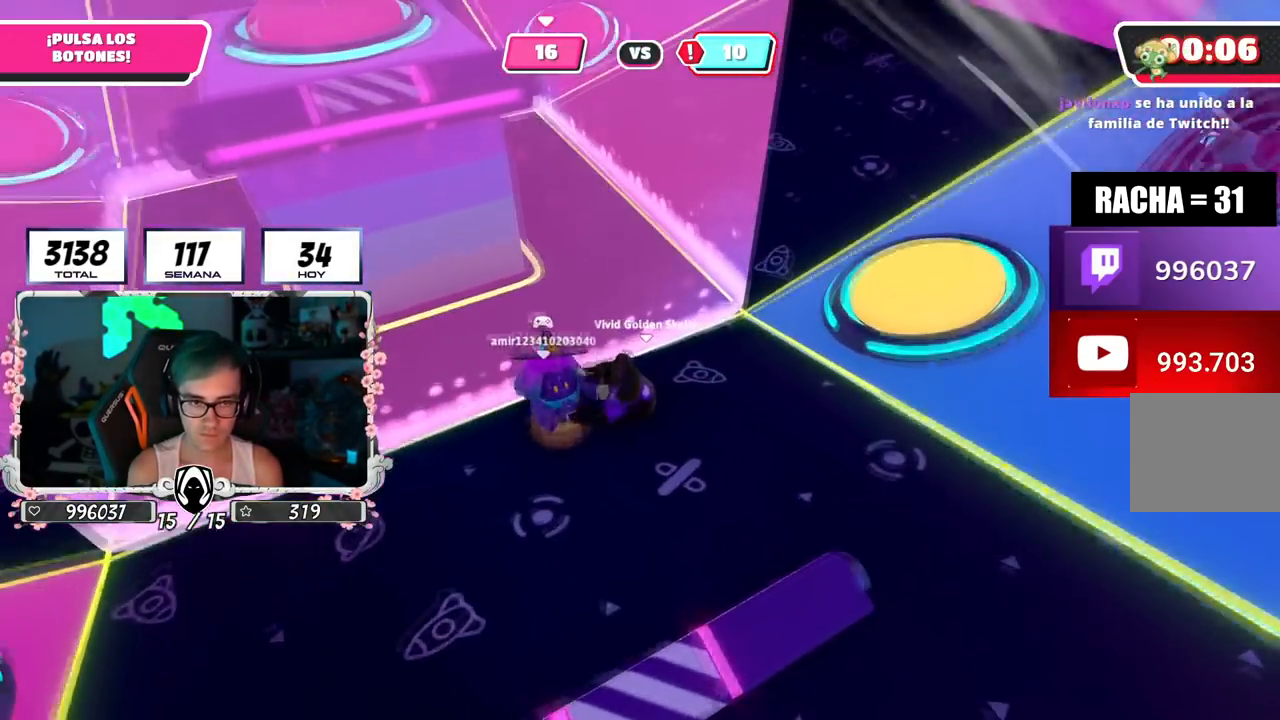
{"buttons": [], "left_stick": "up-right", "right_stick": "center", "events": [[151, "right_stick", "up-right"], [284, "right_stick", "center"]]}
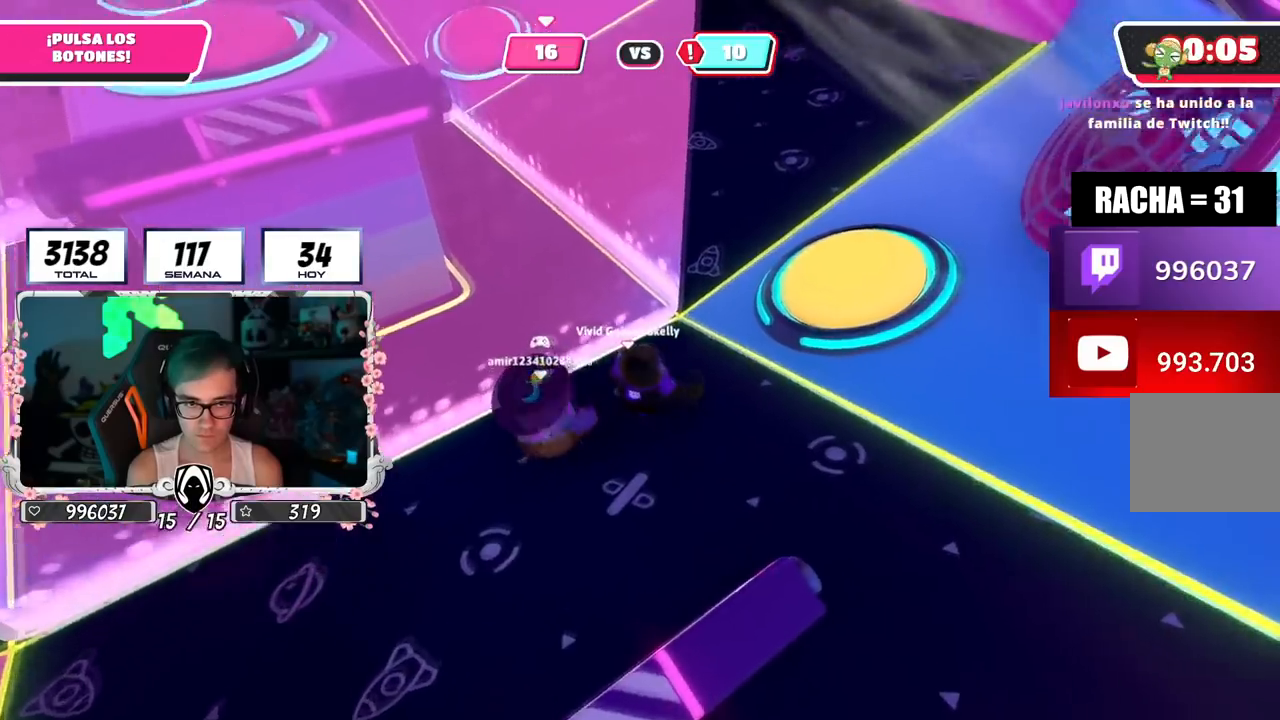
{"buttons": [], "left_stick": "up", "right_stick": "left", "events": [[117, "CROSS", "down"], [150, "SQUARE", "down"], [233, "SQUARE", "up"], [250, "CROSS", "up"], [384, "right_stick", "left"], [484, "left_stick", "up"]]}
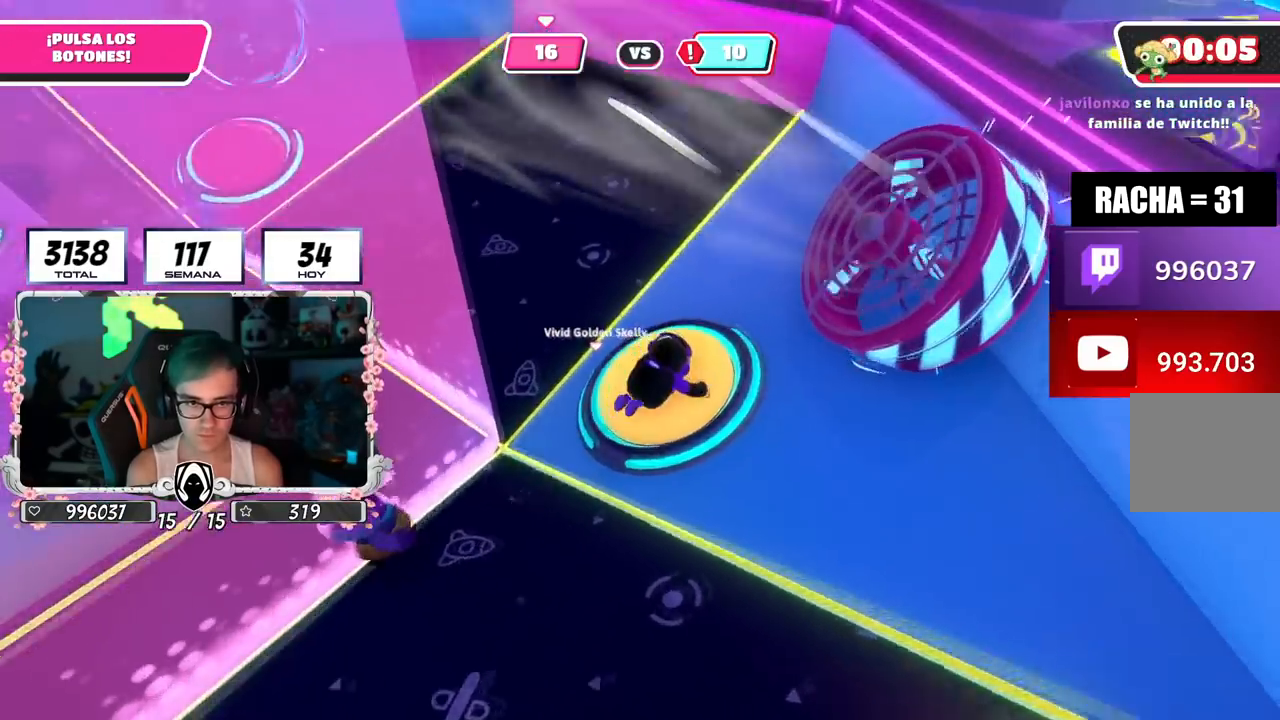
{"buttons": [], "left_stick": "up", "right_stick": "left", "events": []}
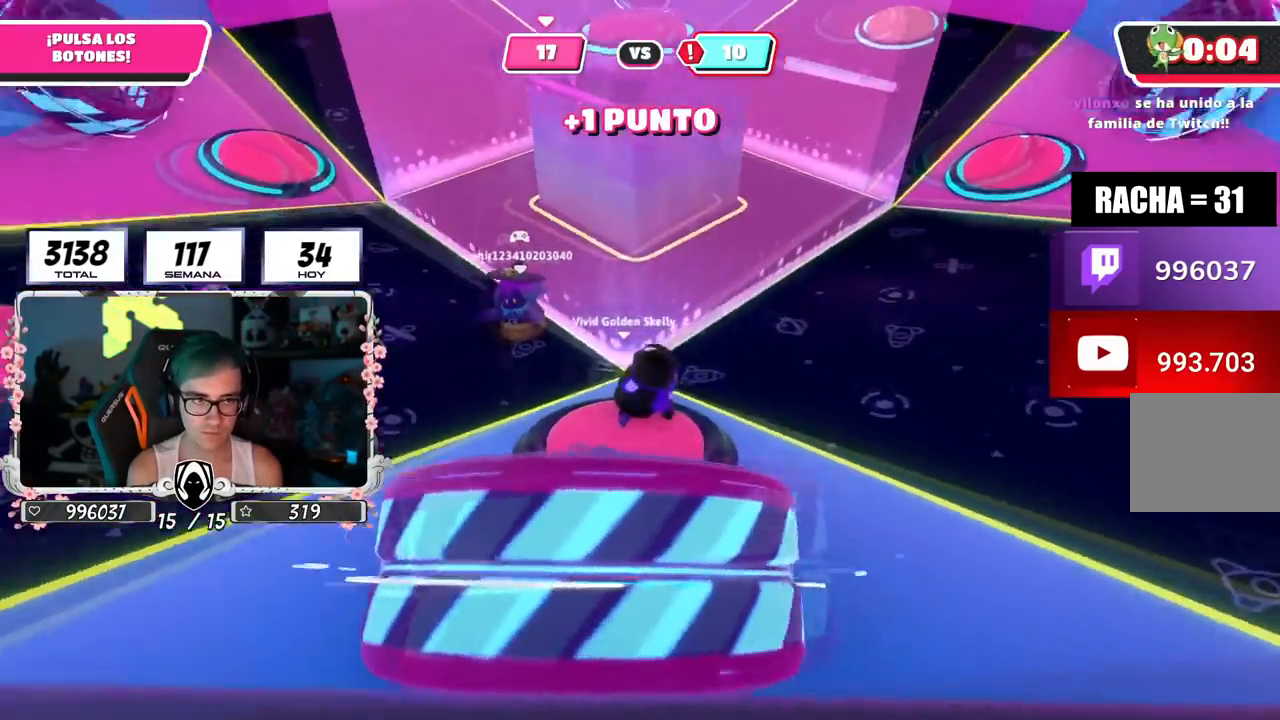
{"buttons": [], "left_stick": "up-right", "right_stick": "down-left", "events": [[67, "left_stick", "up-right"], [83, "right_stick", "right"], [317, "right_stick", "center"], [417, "right_stick", "down-left"]]}
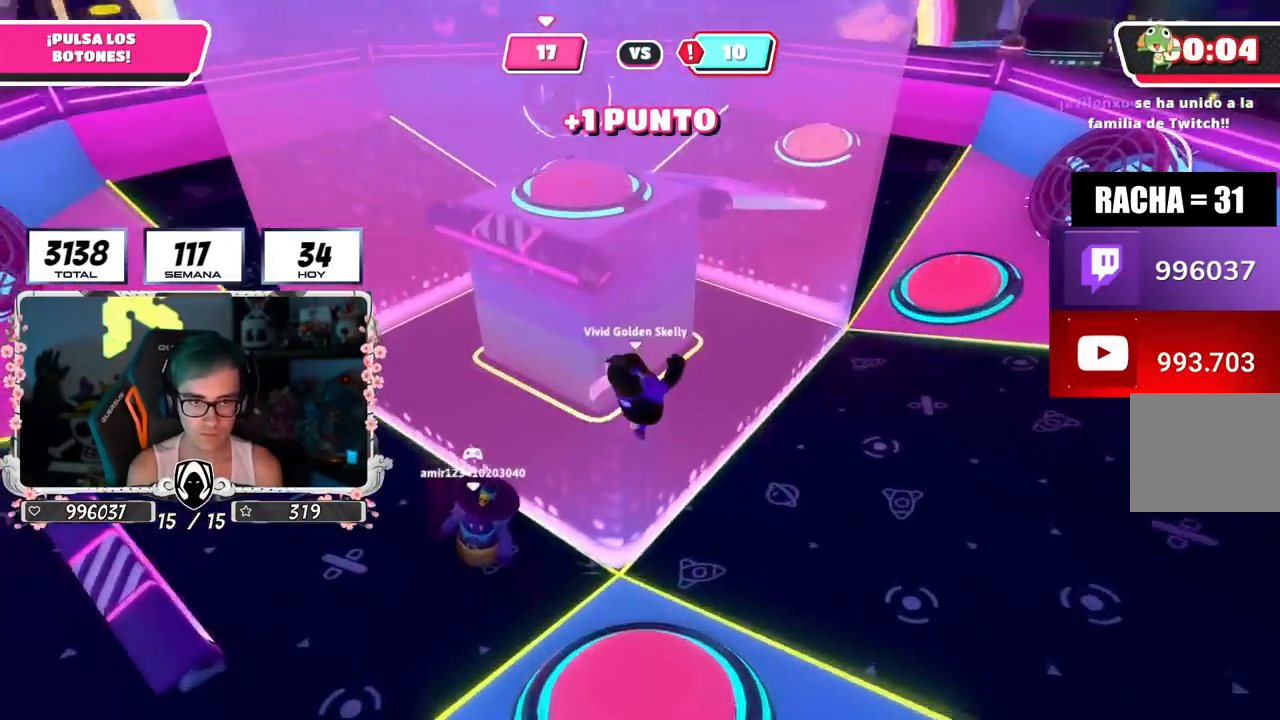
{"buttons": [], "left_stick": "up-right", "right_stick": "center", "events": [[134, "right_stick", "center"], [384, "CROSS", "down"], [501, "CROSS", "up"]]}
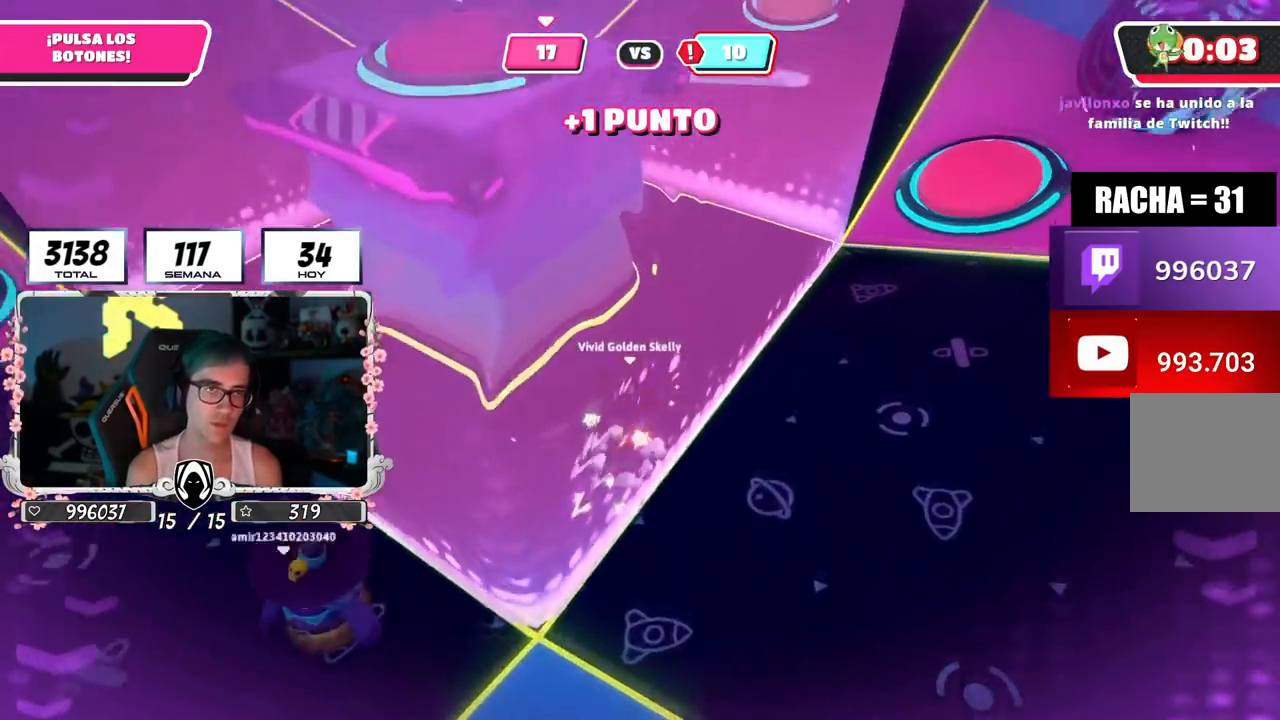
{"buttons": [], "left_stick": "up-right", "right_stick": "up-left", "events": [[200, "right_stick", "left"], [317, "right_stick", "up"], [450, "right_stick", "up-left"]]}
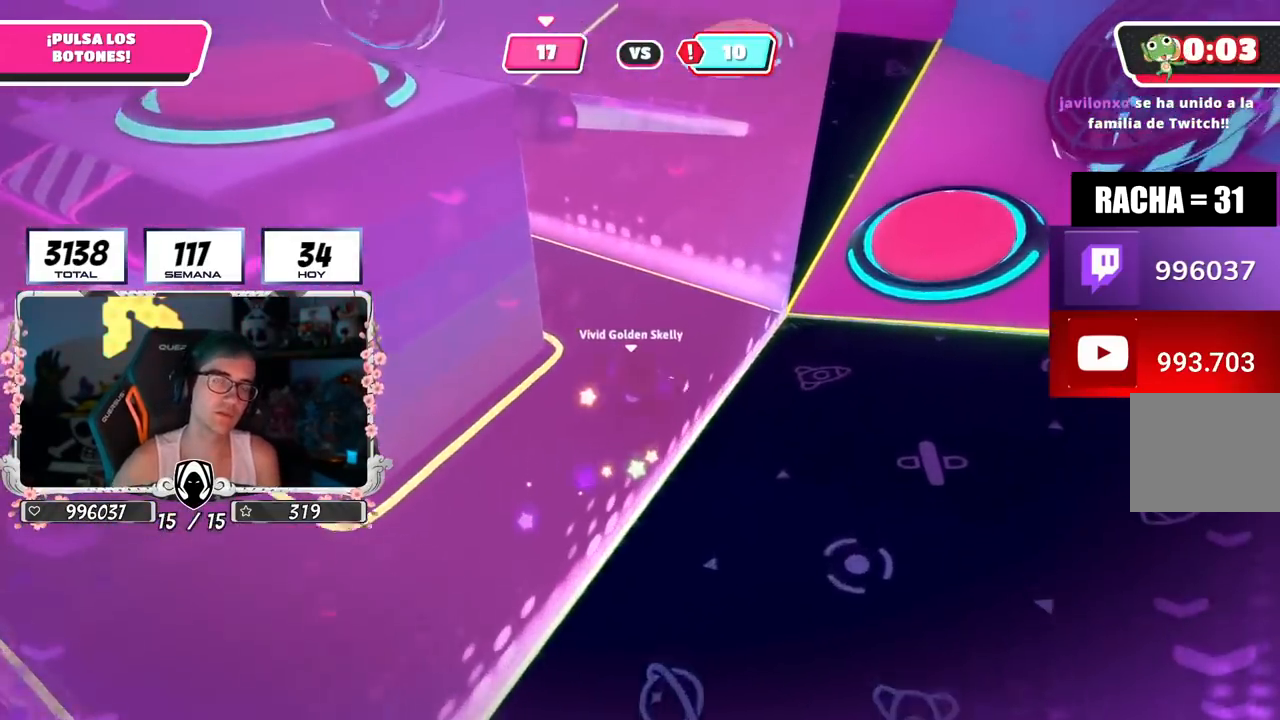
{"buttons": [], "left_stick": "up-right", "right_stick": "center", "events": [[84, "right_stick", "center"], [267, "right_stick", "up-left"], [468, "right_stick", "center"]]}
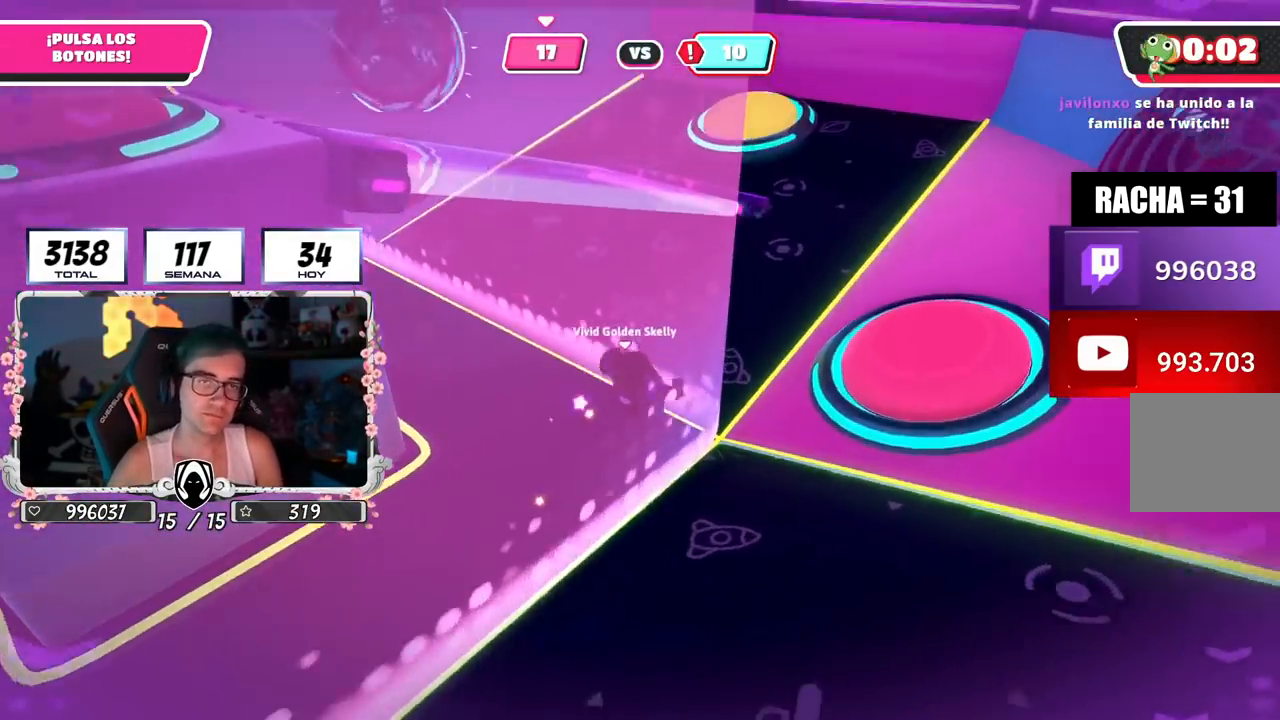
{"buttons": [], "left_stick": "up-right", "right_stick": "center", "events": [[234, "right_stick", "down"], [384, "right_stick", "center"]]}
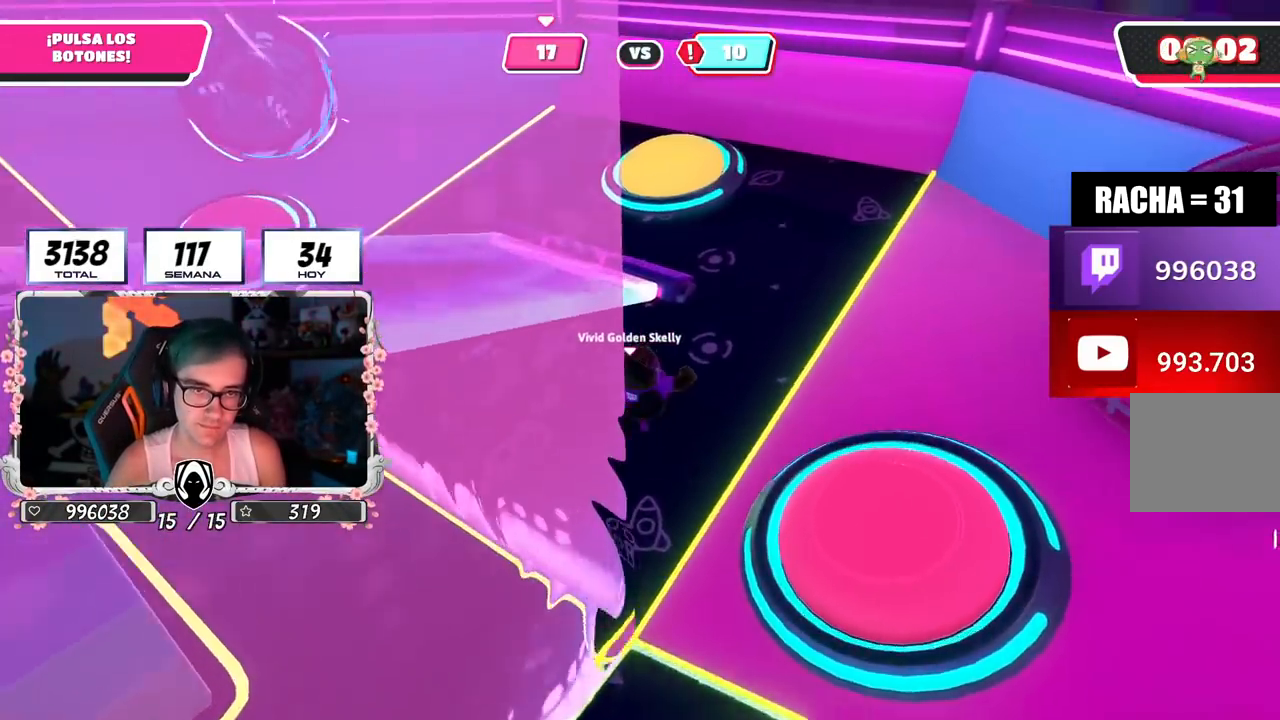
{"buttons": [], "left_stick": "up-left", "right_stick": "center", "events": [[67, "left_stick", "up"], [301, "CROSS", "down"], [451, "CROSS", "up"], [484, "left_stick", "up-left"]]}
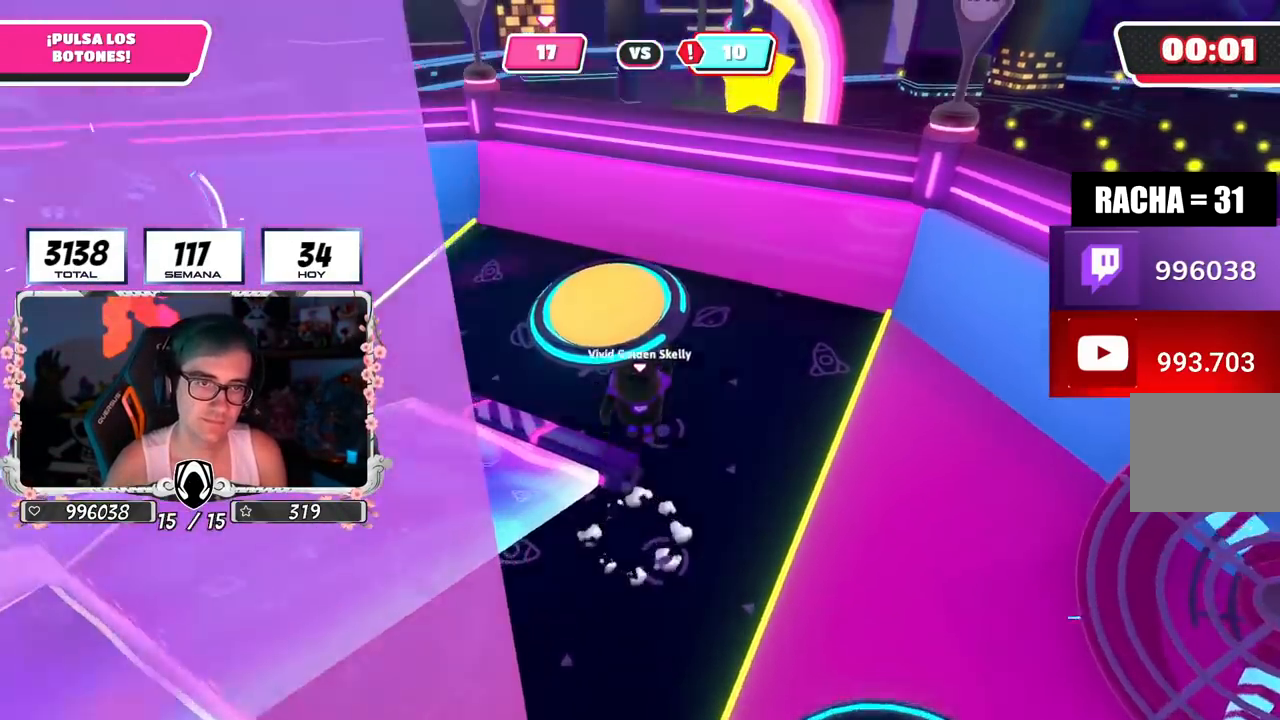
{"buttons": [], "left_stick": "up-left", "right_stick": "left", "events": [[17, "SQUARE", "down"], [134, "SQUARE", "up"], [167, "right_stick", "down-left"], [484, "right_stick", "left"]]}
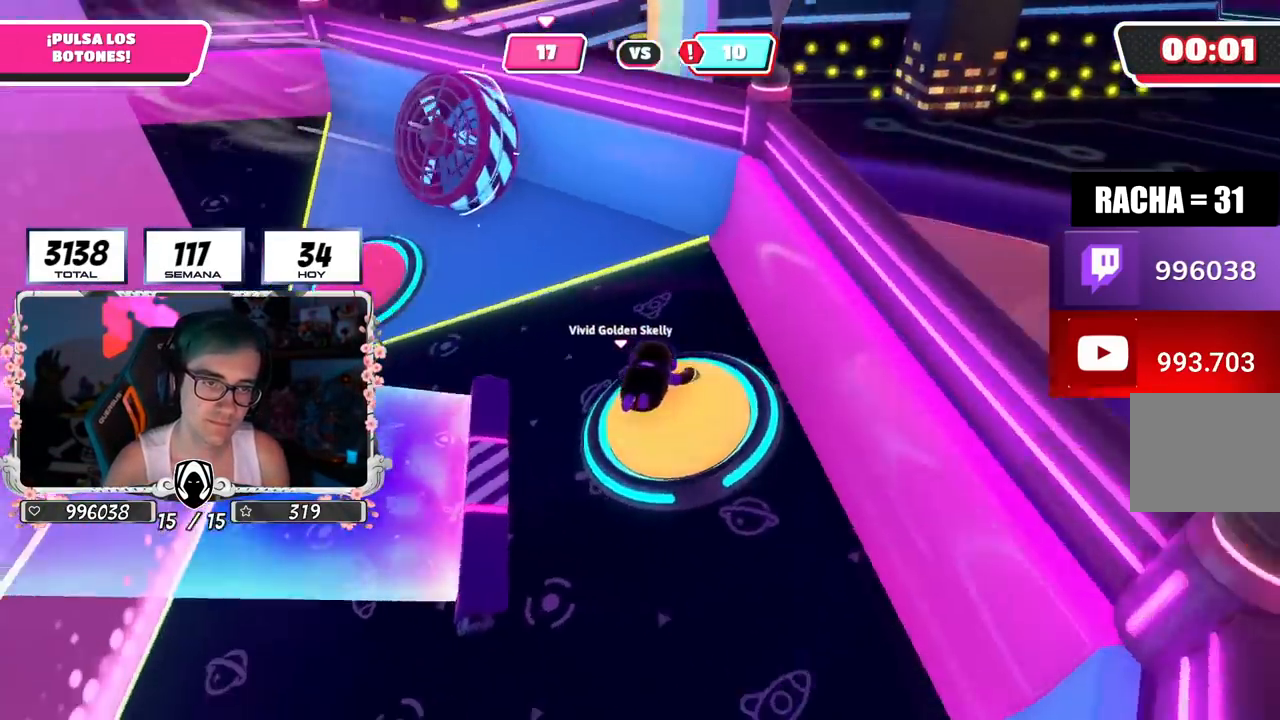
{"buttons": [], "left_stick": "center", "right_stick": "center", "events": [[117, "left_stick", "left"], [283, "left_stick", "center"], [484, "right_stick", "center"]]}